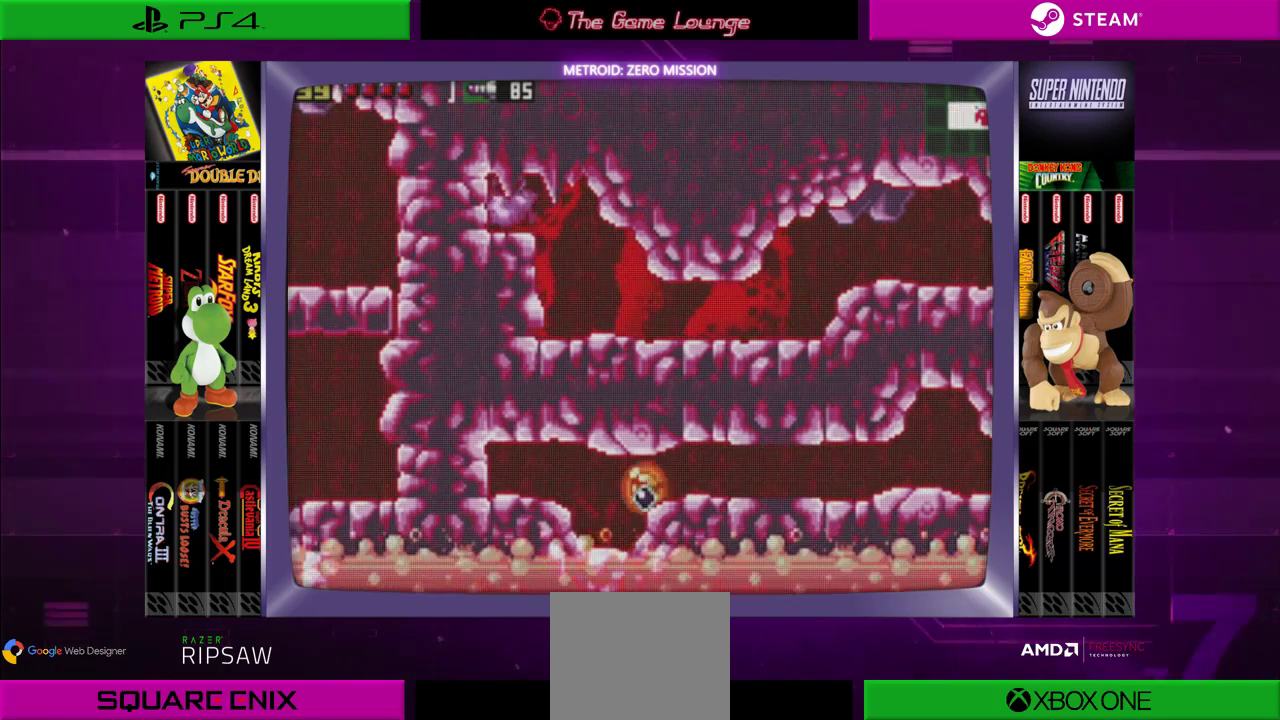
Gameplay with a controller (Xbox layout); each line is a JSON object with the inputs held at the frame after it. "events" lists button and stick changes between this image and that frame as [ms after this image, input, new state], when the widget could be followed in between. Not read: L1 L3 R1 R3.
{"buttons": ["DPAD_LEFT"], "left_stick": "center", "right_stick": "center", "events": [[16, "DPAD_LEFT", "up"], [16, "DPAD_UP", "up"], [50, "A", "down"], [150, "A", "up"], [450, "DPAD_LEFT", "down"]]}
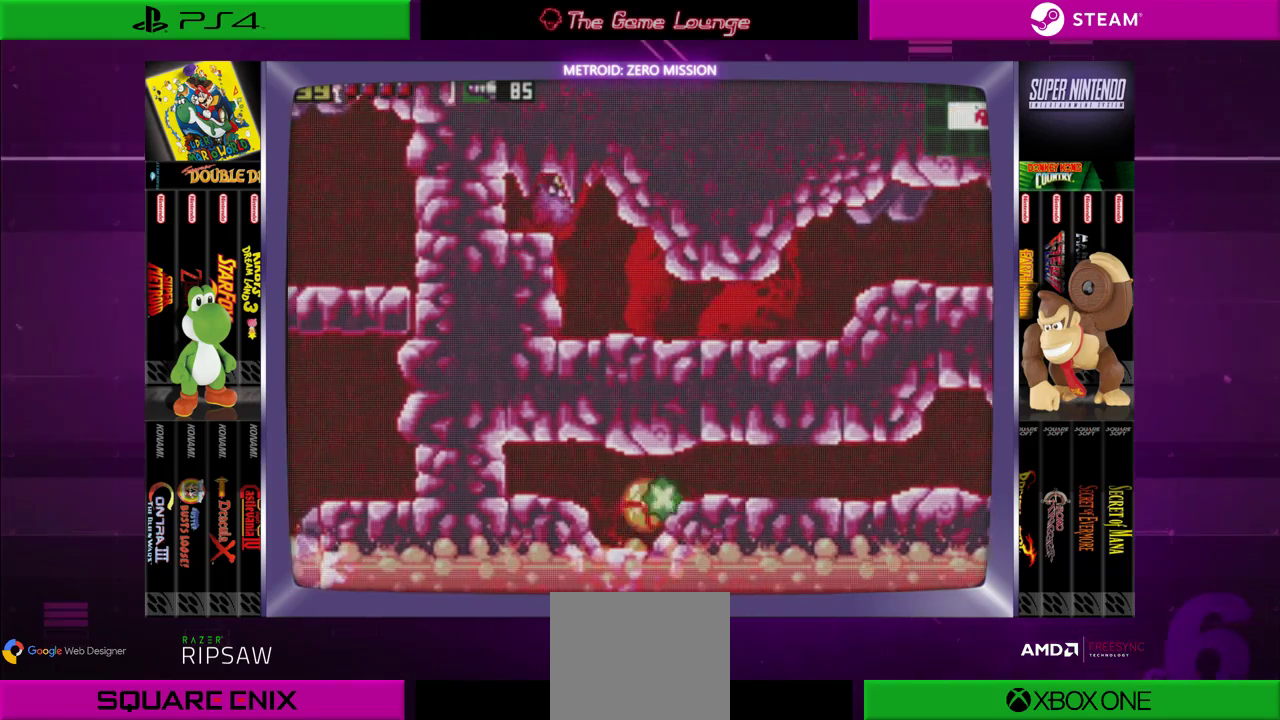
{"buttons": ["DPAD_LEFT"], "left_stick": "center", "right_stick": "center", "events": [[117, "A", "down"], [250, "A", "up"], [317, "A", "down"], [384, "A", "up"]]}
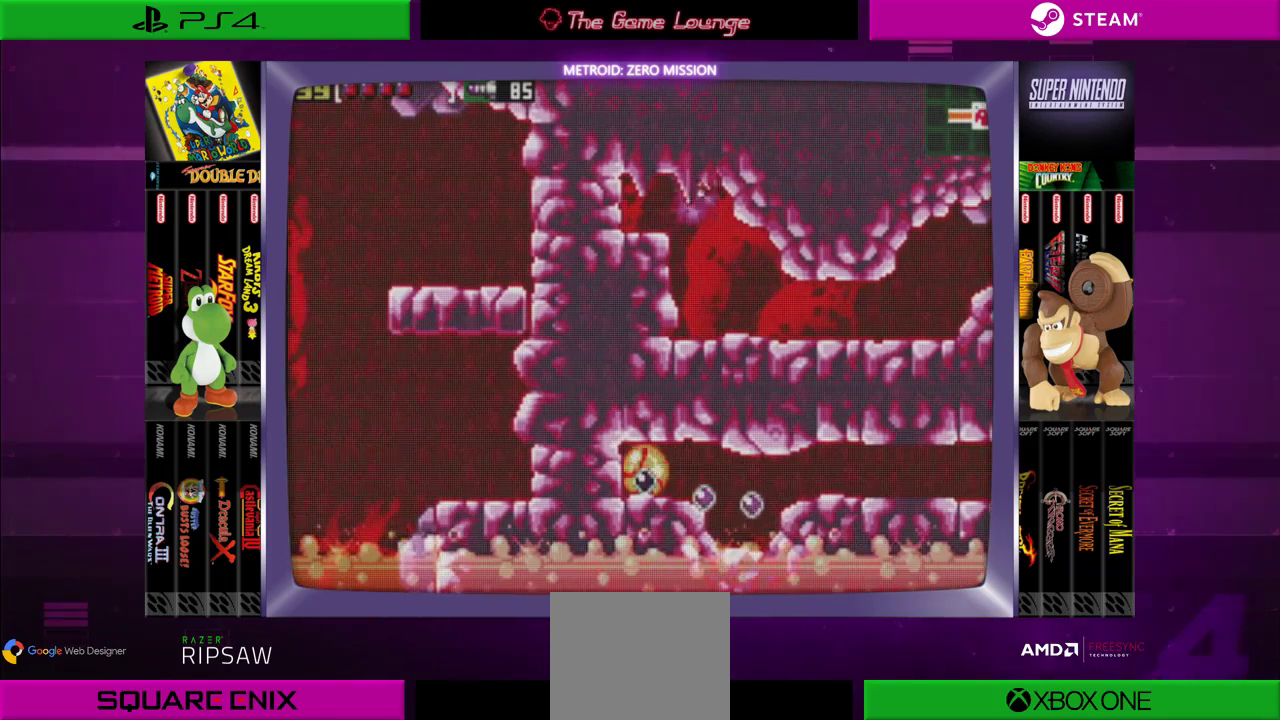
{"buttons": [], "left_stick": "center", "right_stick": "center", "events": [[16, "A", "down"], [83, "A", "up"], [283, "A", "down"], [350, "DPAD_LEFT", "up"], [383, "A", "up"]]}
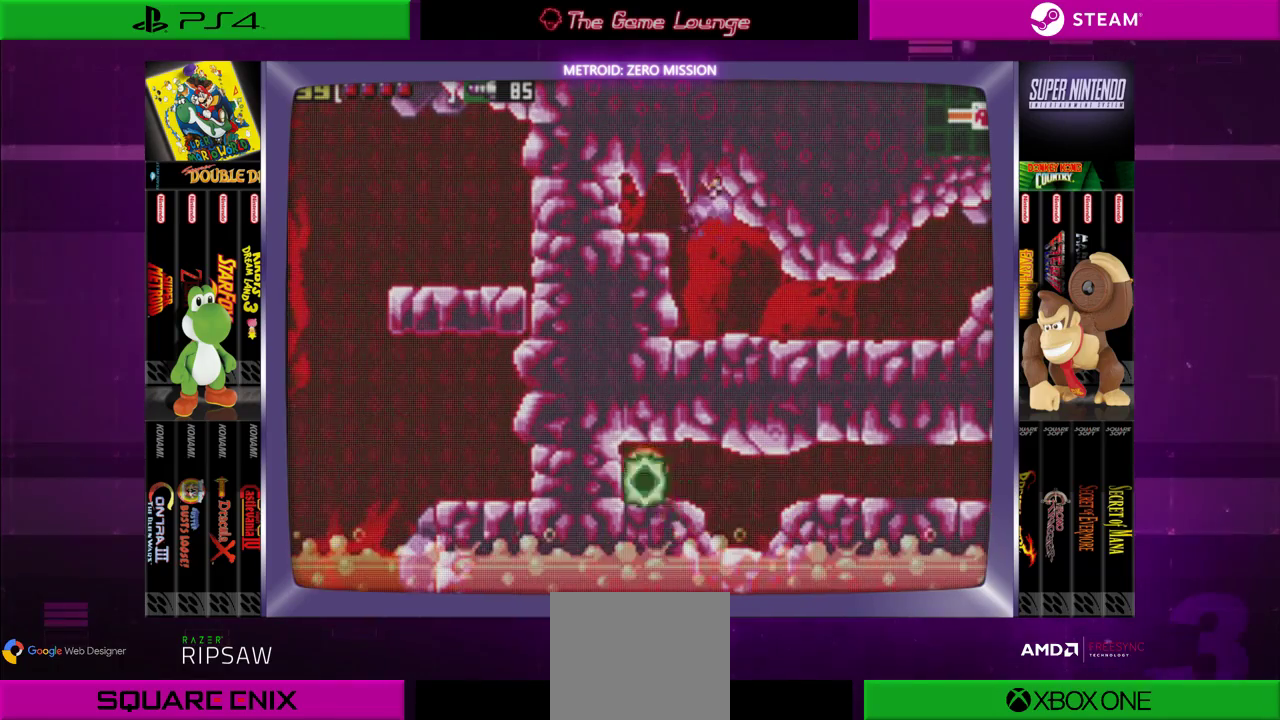
{"buttons": [], "left_stick": "center", "right_stick": "center", "events": []}
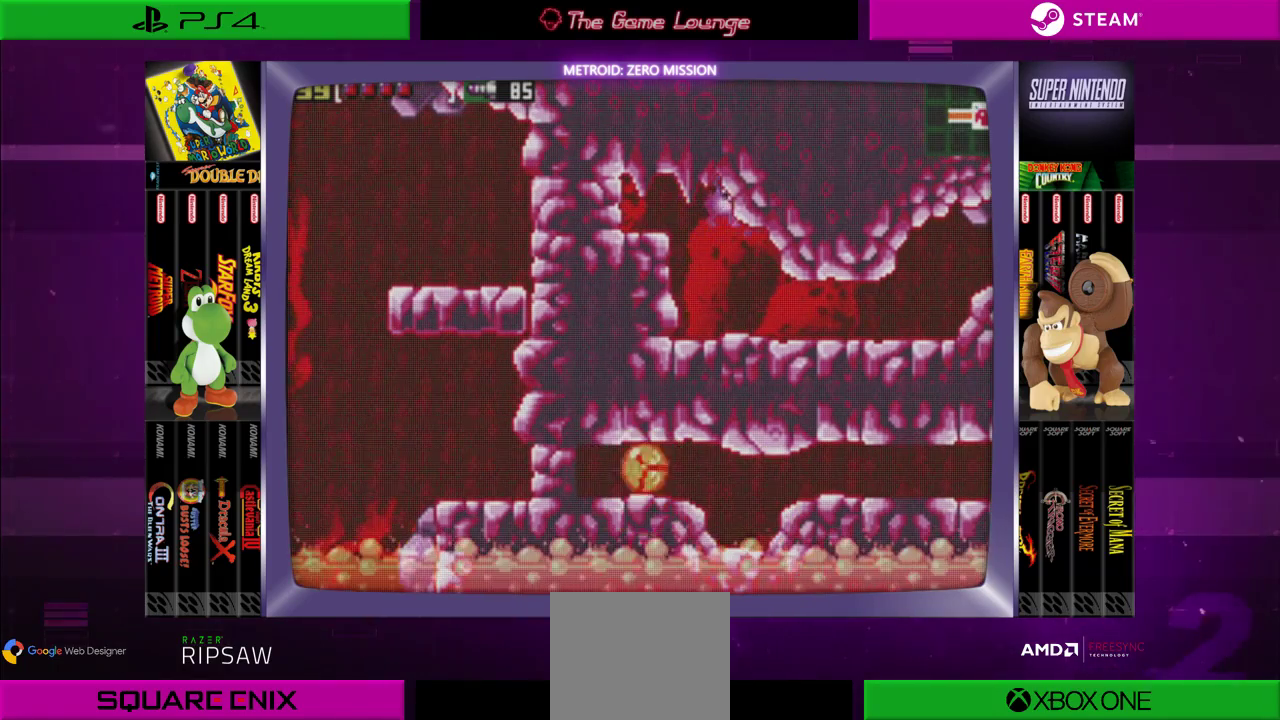
{"buttons": ["A"], "left_stick": "center", "right_stick": "center", "events": [[150, "DPAD_LEFT", "down"], [450, "A", "down"], [450, "DPAD_LEFT", "up"]]}
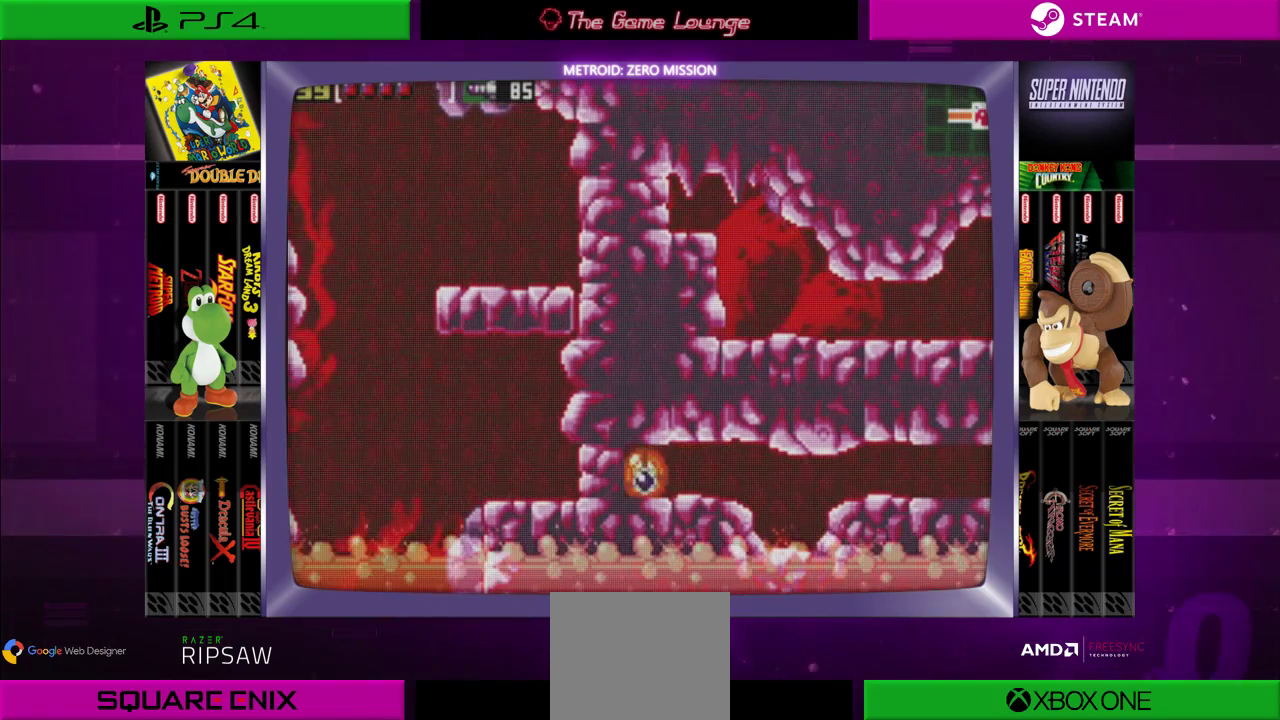
{"buttons": [], "left_stick": "center", "right_stick": "center", "events": [[50, "DPAD_RIGHT", "down"], [84, "A", "up"], [317, "DPAD_RIGHT", "up"]]}
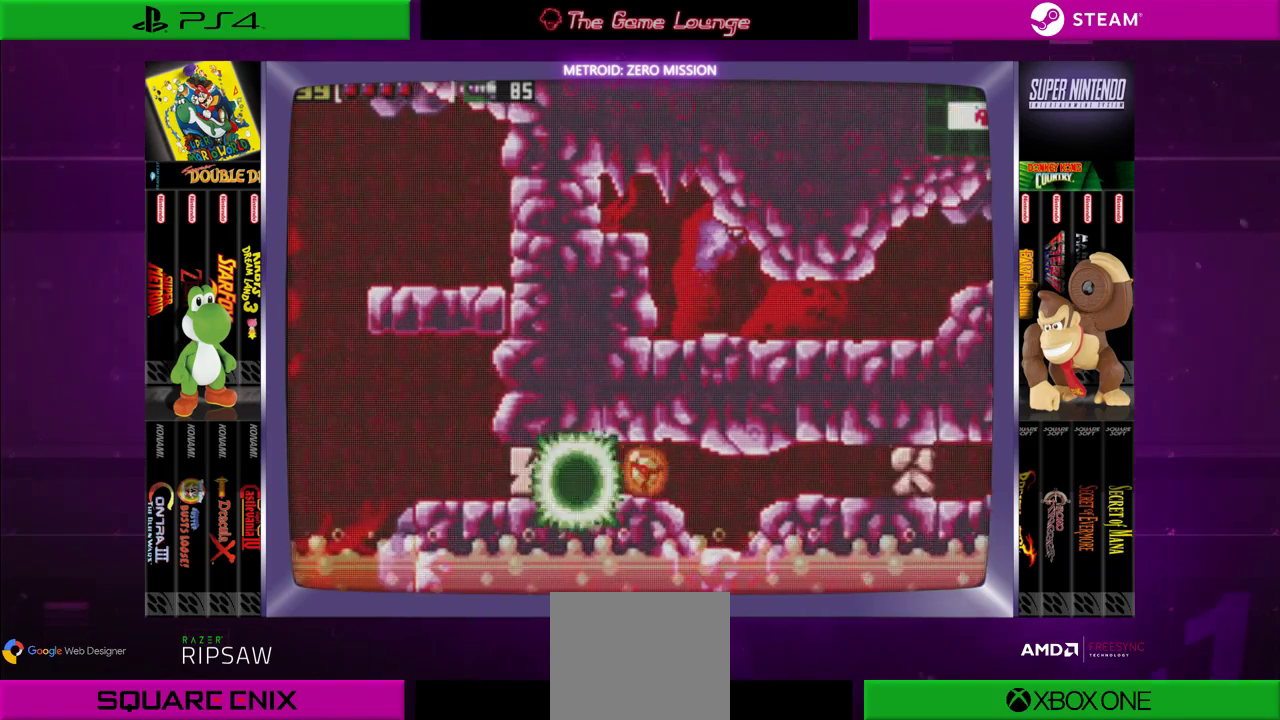
{"buttons": [], "left_stick": "center", "right_stick": "center", "events": [[16, "DPAD_LEFT", "down"], [483, "DPAD_LEFT", "up"]]}
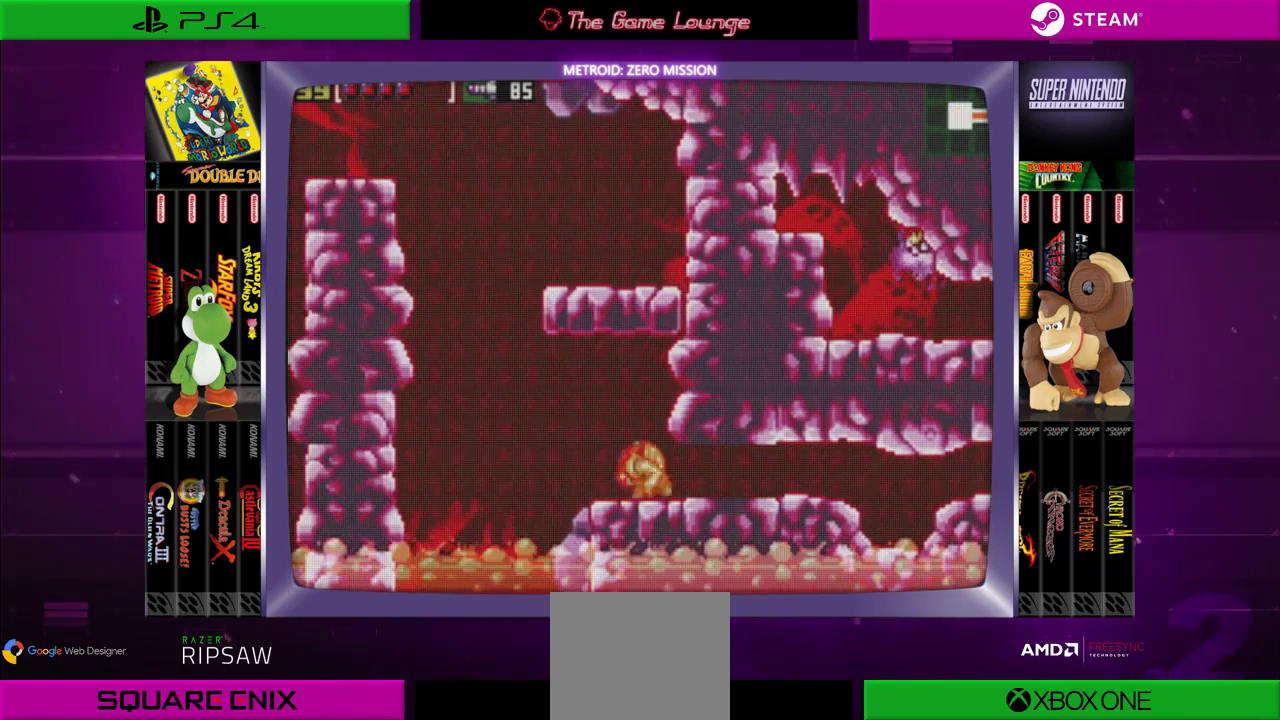
{"buttons": ["DPAD_UP"], "left_stick": "center", "right_stick": "center", "events": [[50, "DPAD_UP", "down"], [217, "DPAD_UP", "up"], [284, "DPAD_UP", "down"]]}
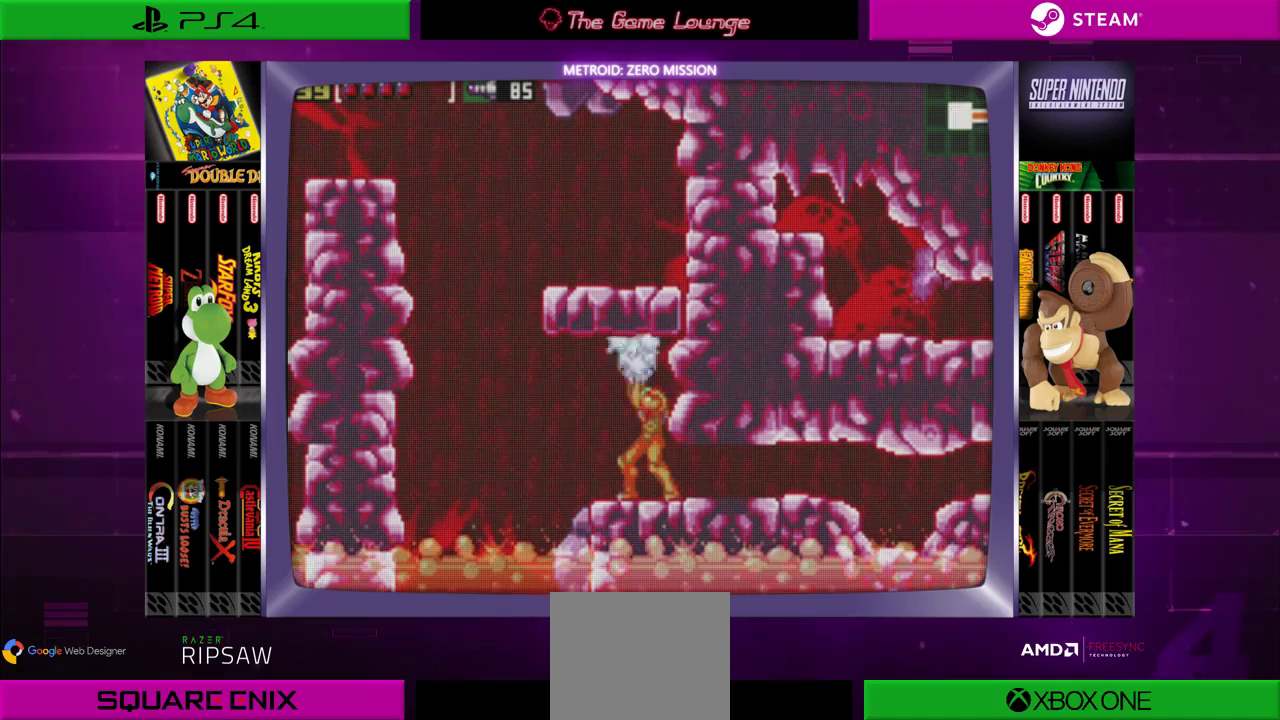
{"buttons": ["DPAD_LEFT"], "left_stick": "center", "right_stick": "center", "events": [[50, "A", "down"], [183, "A", "up"], [283, "A", "down"], [417, "A", "up"], [483, "DPAD_LEFT", "down"], [483, "DPAD_UP", "up"]]}
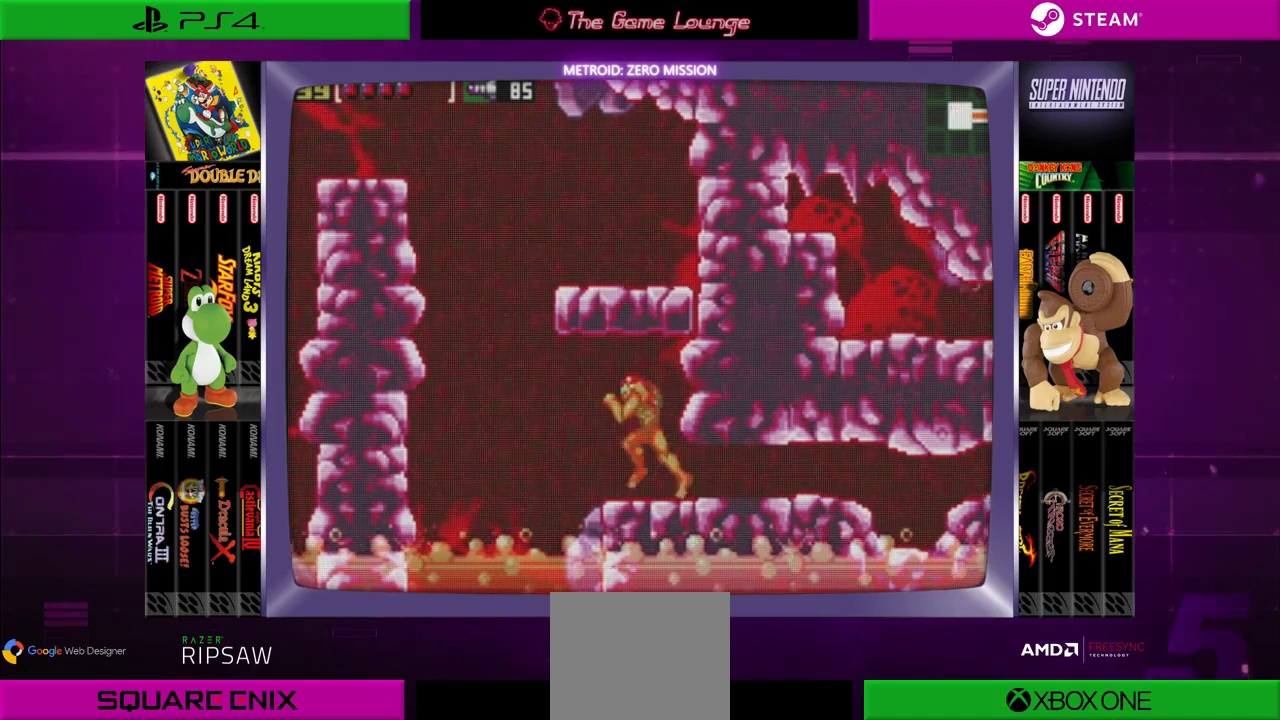
{"buttons": ["DPAD_LEFT"], "left_stick": "center", "right_stick": "center", "events": [[150, "DPAD_LEFT", "up"], [317, "DPAD_LEFT", "down"]]}
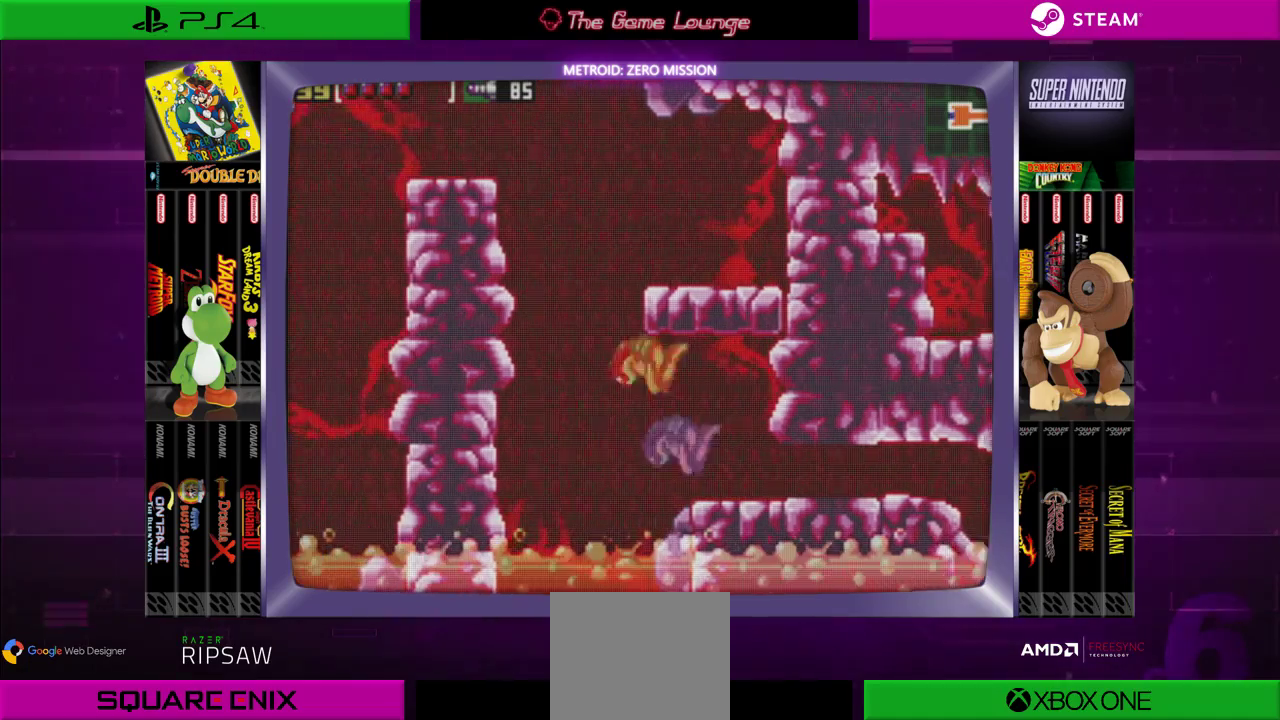
{"buttons": [], "left_stick": "center", "right_stick": "center", "events": [[16, "B", "down"], [383, "B", "up"], [383, "DPAD_LEFT", "up"]]}
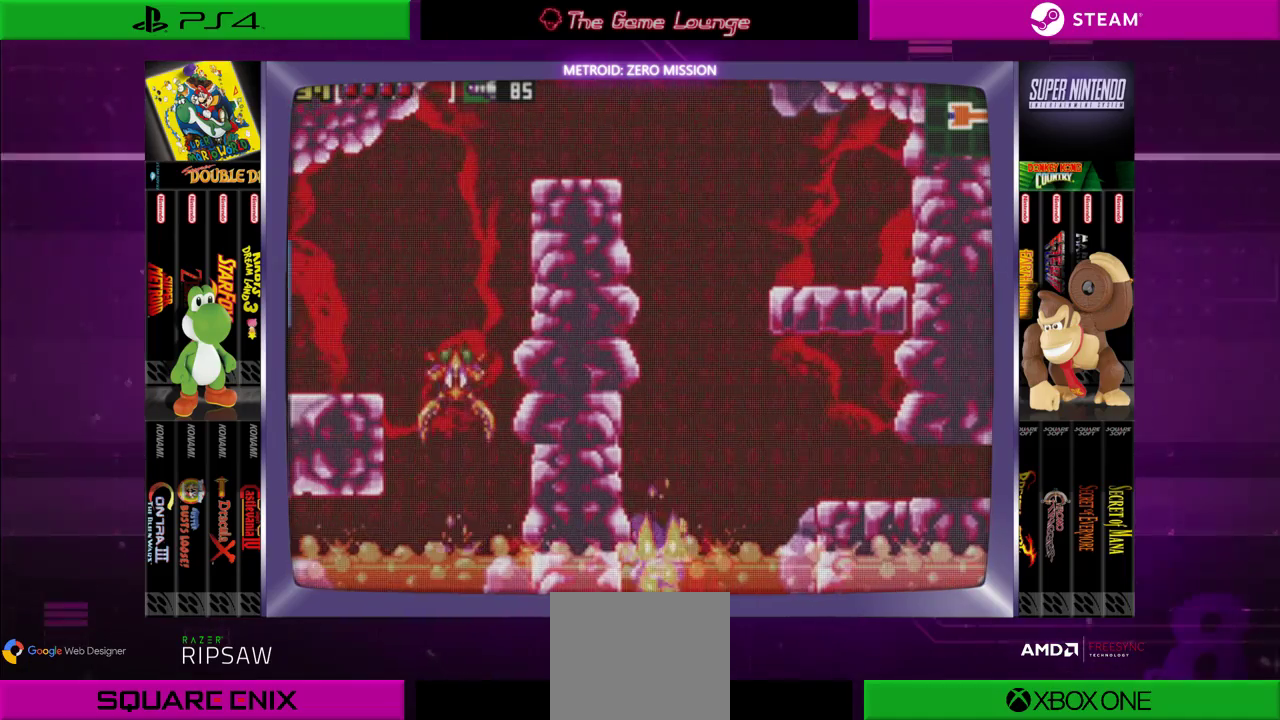
{"buttons": ["B", "DPAD_RIGHT"], "left_stick": "center", "right_stick": "center", "events": [[101, "DPAD_RIGHT", "down"], [134, "B", "down"]]}
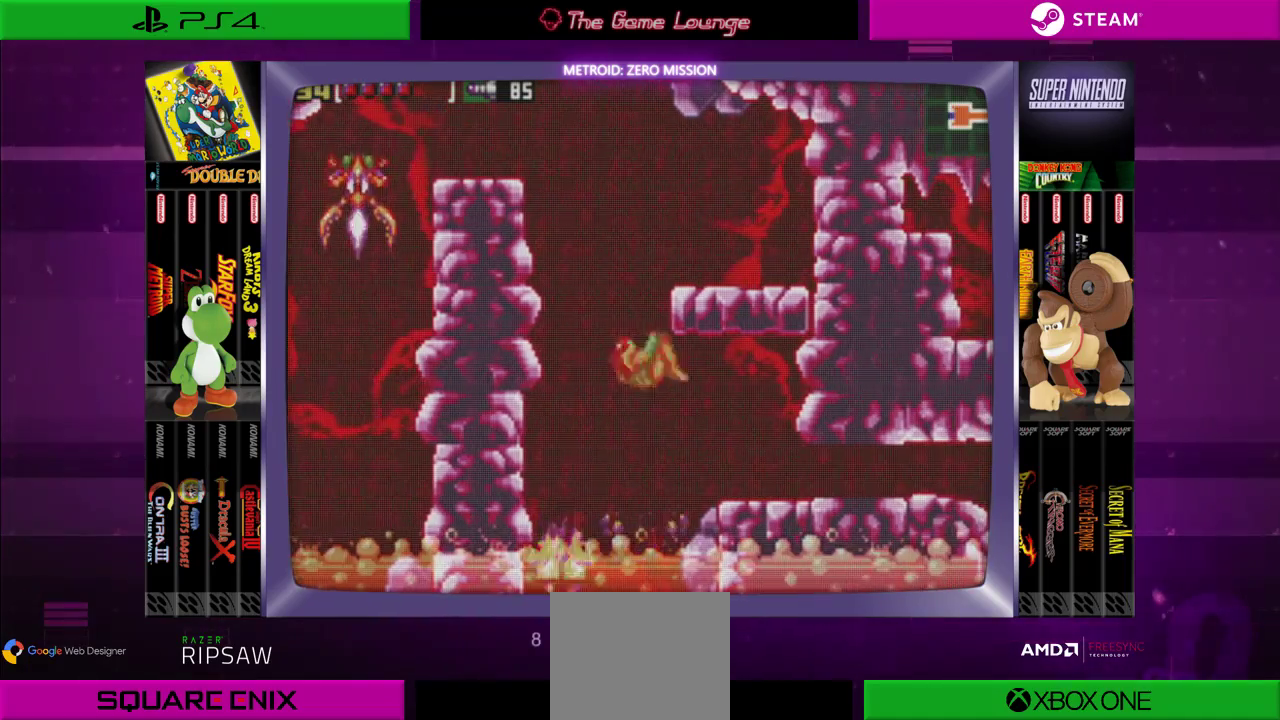
{"buttons": ["DPAD_RIGHT"], "left_stick": "center", "right_stick": "center", "events": [[300, "B", "up"]]}
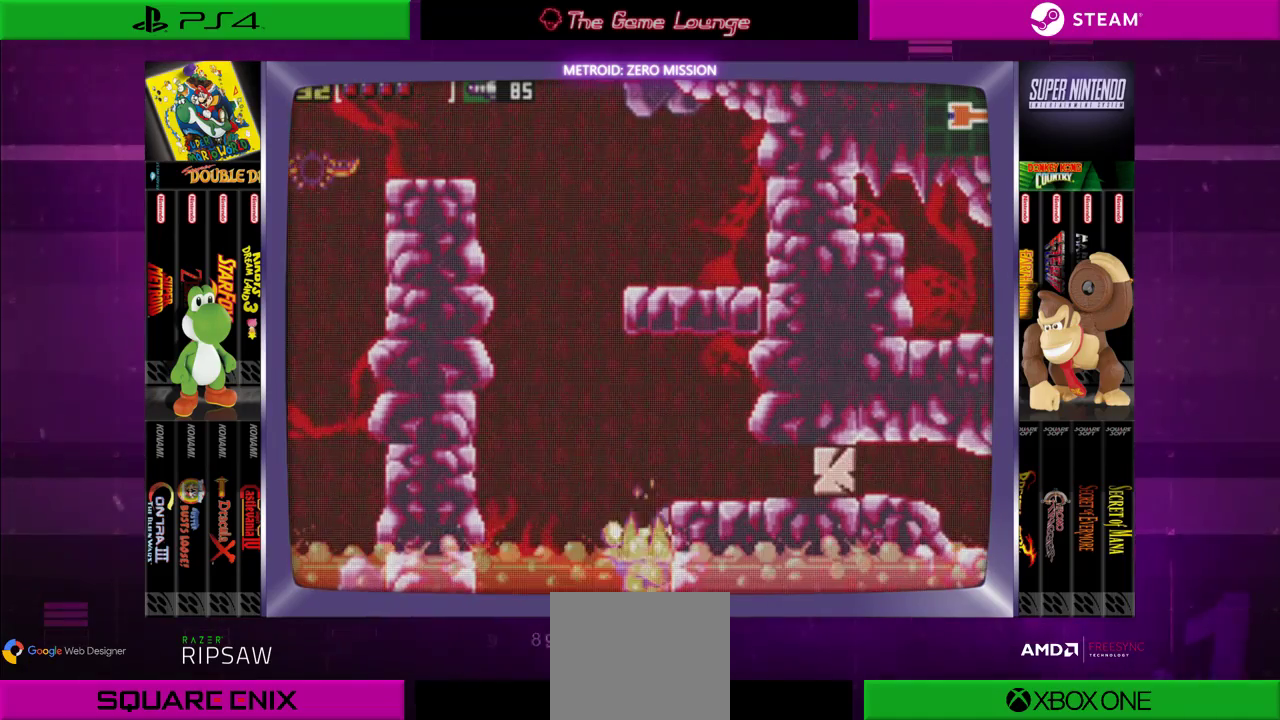
{"buttons": ["B", "DPAD_RIGHT"], "left_stick": "center", "right_stick": "center", "events": [[67, "DPAD_RIGHT", "up"], [301, "DPAD_RIGHT", "down"], [334, "B", "down"]]}
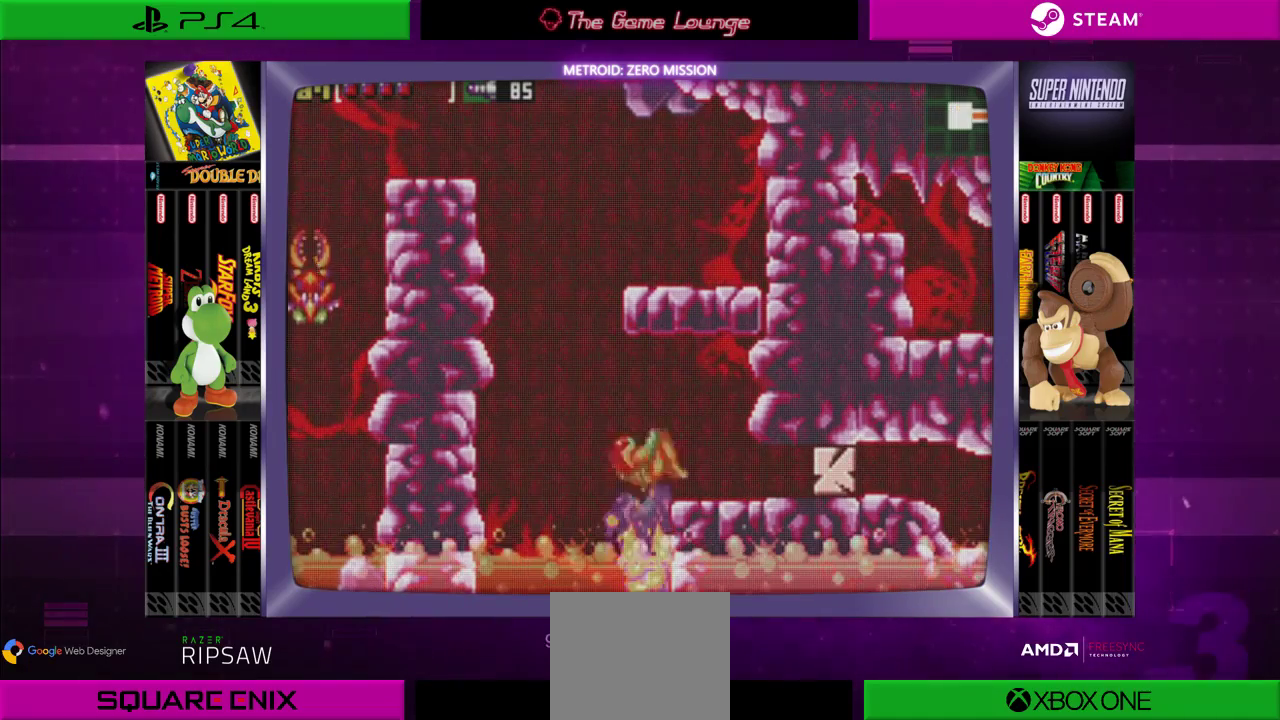
{"buttons": [], "left_stick": "center", "right_stick": "center", "events": [[367, "B", "up"], [400, "DPAD_RIGHT", "up"]]}
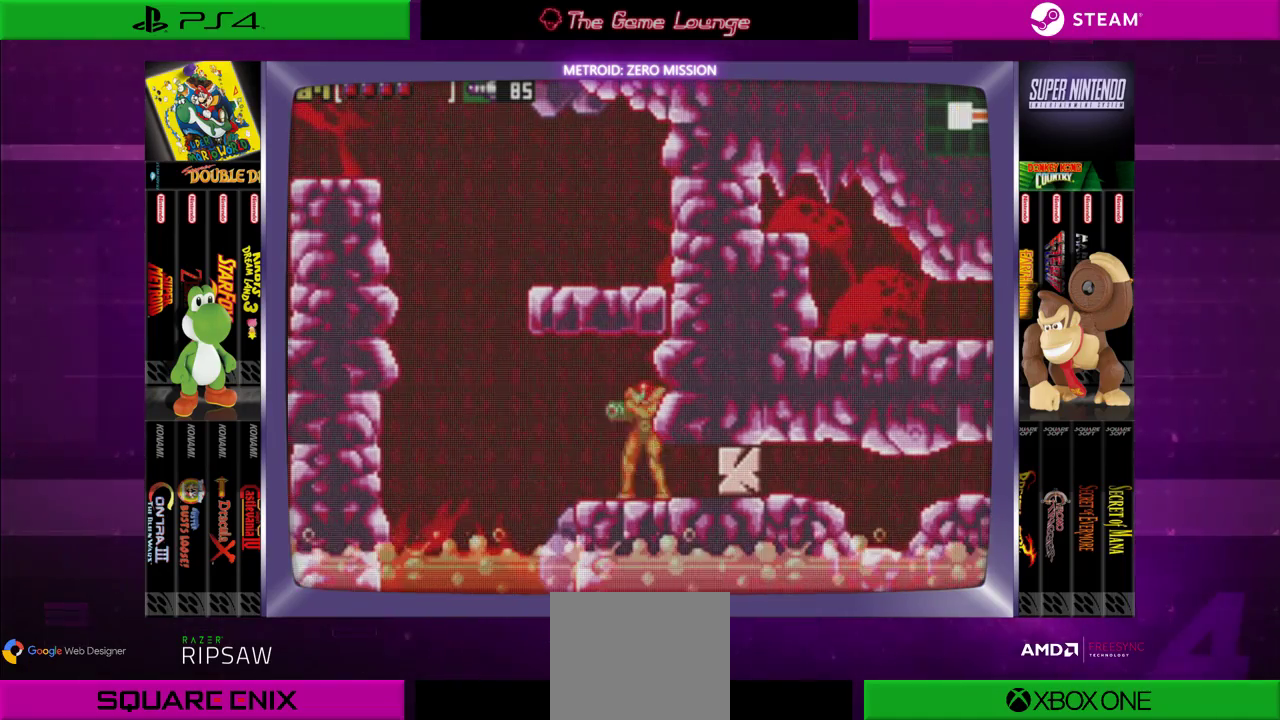
{"buttons": [], "left_stick": "center", "right_stick": "center", "events": [[34, "DPAD_LEFT", "down"], [217, "DPAD_UP", "down"], [267, "DPAD_LEFT", "up"], [301, "A", "down"], [451, "A", "up"], [451, "DPAD_UP", "up"]]}
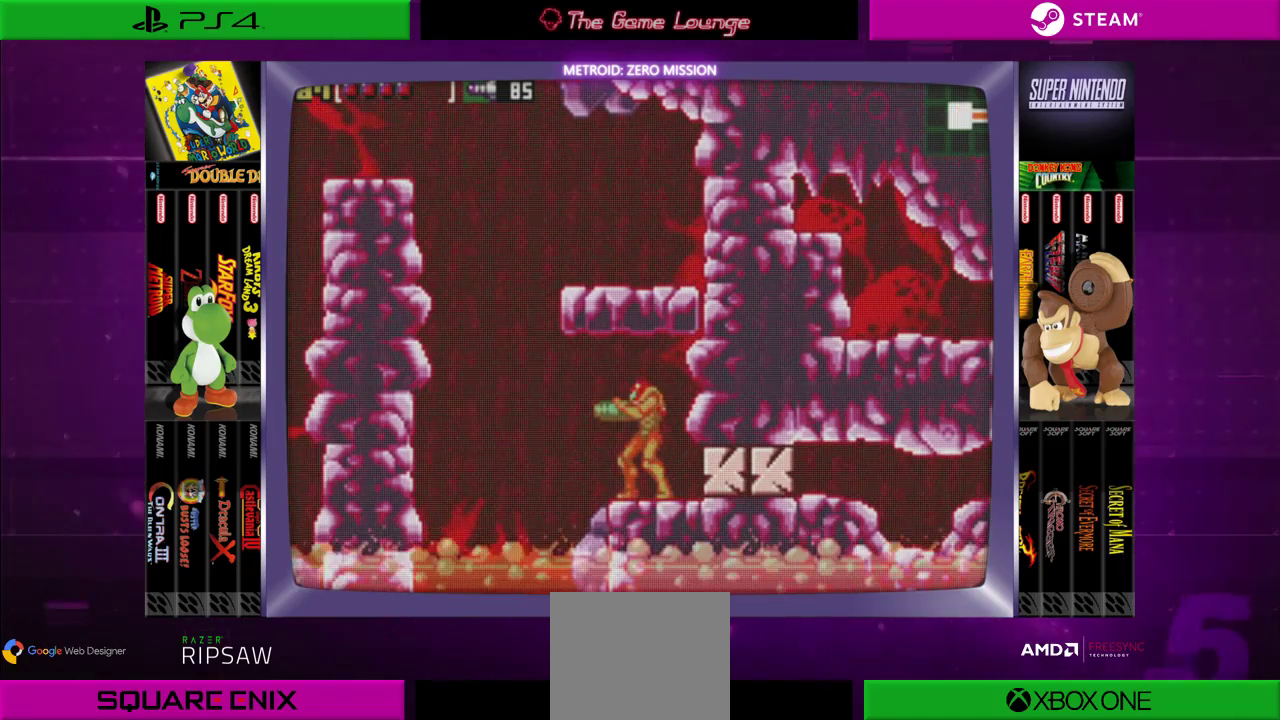
{"buttons": ["DPAD_DOWN"], "left_stick": "center", "right_stick": "center", "events": [[417, "DPAD_DOWN", "down"]]}
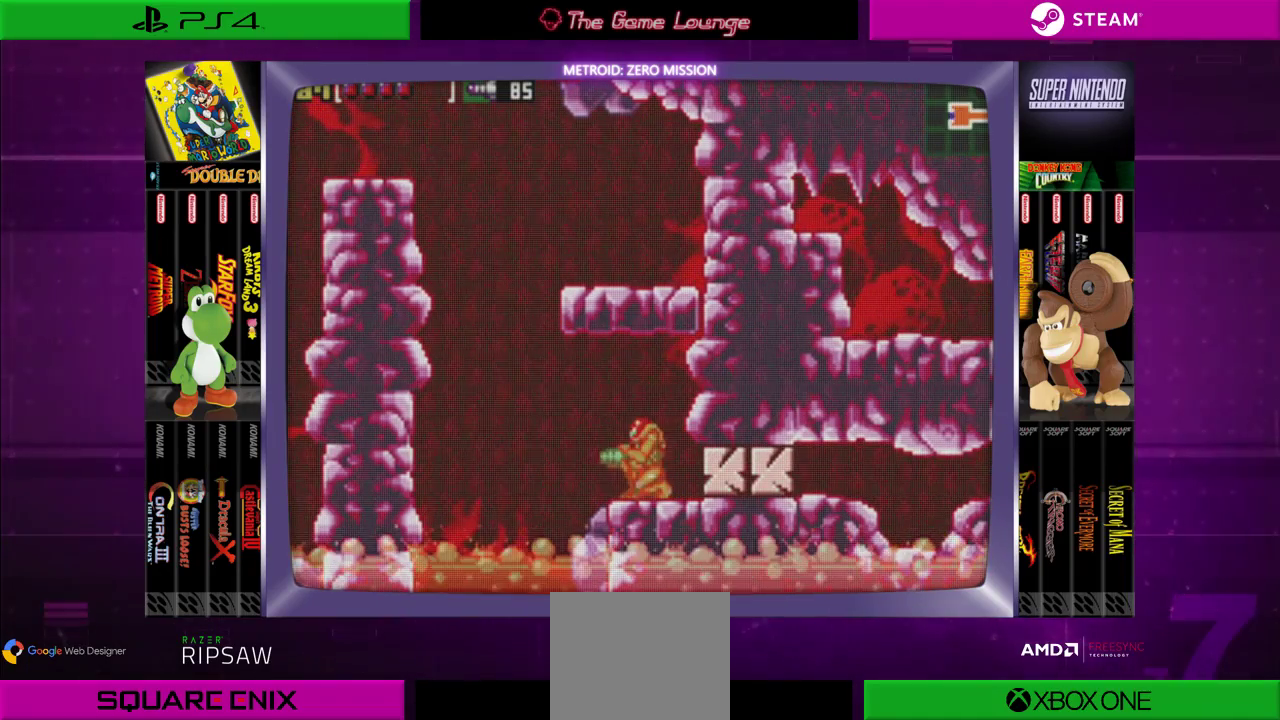
{"buttons": ["DPAD_RIGHT"], "left_stick": "center", "right_stick": "center", "events": [[17, "DPAD_DOWN", "up"], [101, "DPAD_DOWN", "down"], [151, "DPAD_DOWN", "up"], [401, "DPAD_RIGHT", "down"]]}
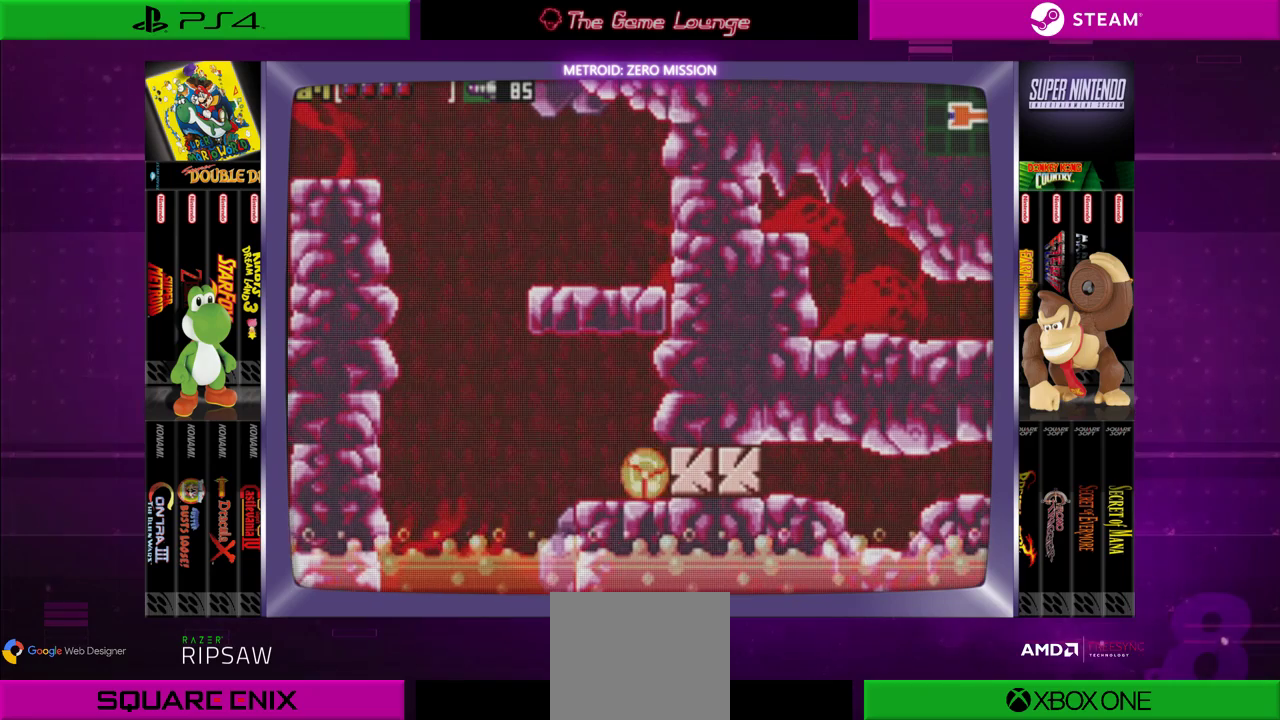
{"buttons": ["DPAD_RIGHT"], "left_stick": "center", "right_stick": "center", "events": [[150, "A", "down"], [300, "A", "up"]]}
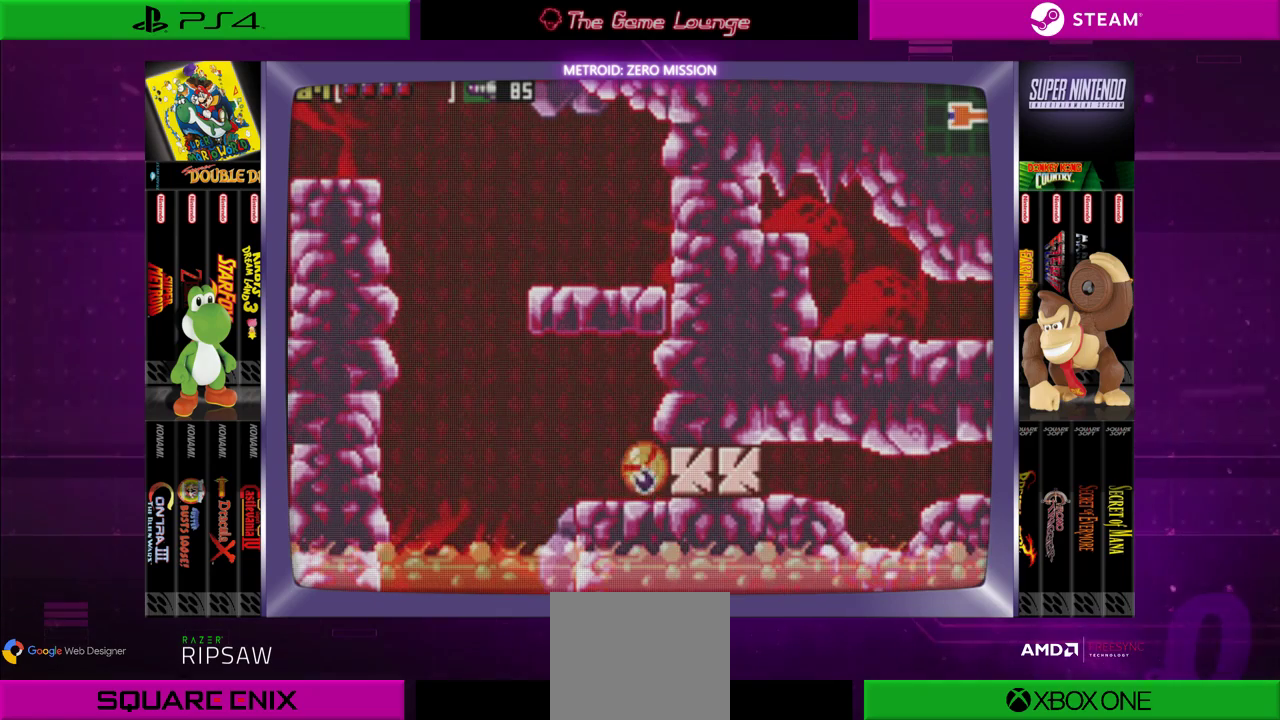
{"buttons": ["A", "DPAD_RIGHT"], "left_stick": "center", "right_stick": "center", "events": [[434, "A", "down"]]}
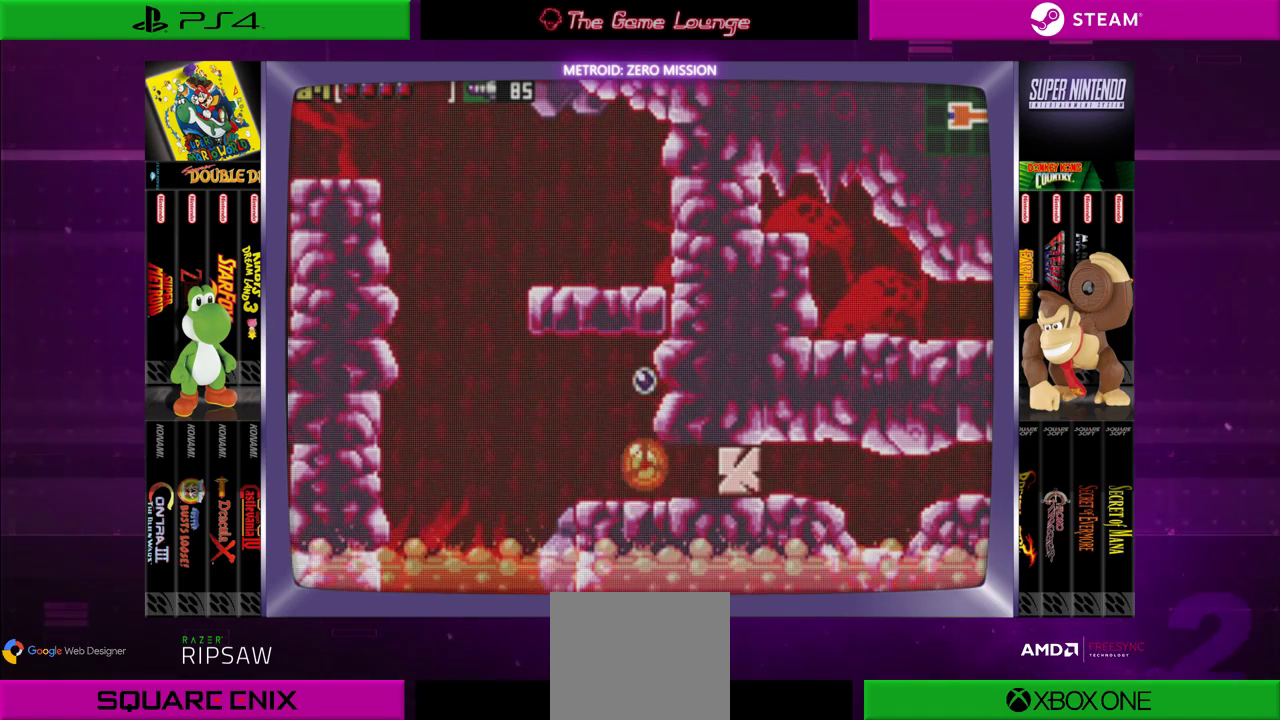
{"buttons": ["DPAD_RIGHT"], "left_stick": "center", "right_stick": "center", "events": [[17, "A", "up"], [384, "A", "down"], [450, "A", "up"]]}
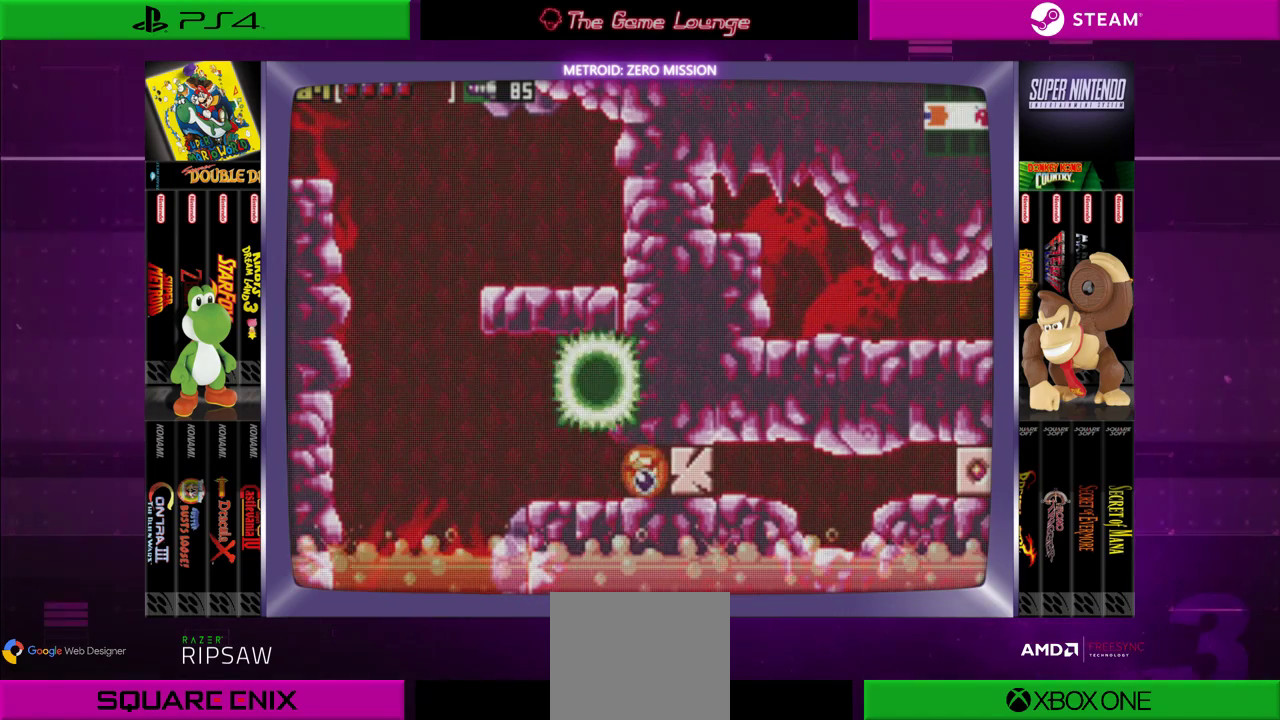
{"buttons": [], "left_stick": "center", "right_stick": "center", "events": [[184, "DPAD_RIGHT", "up"]]}
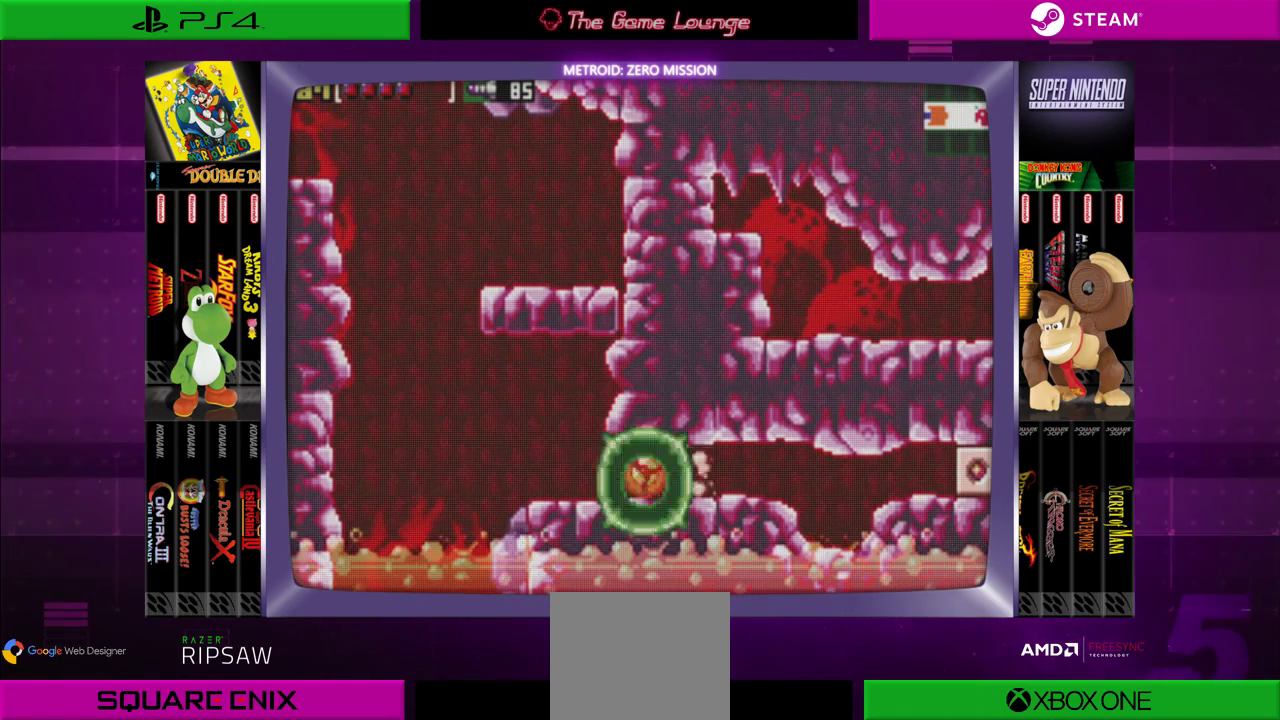
{"buttons": [], "left_stick": "center", "right_stick": "center", "events": []}
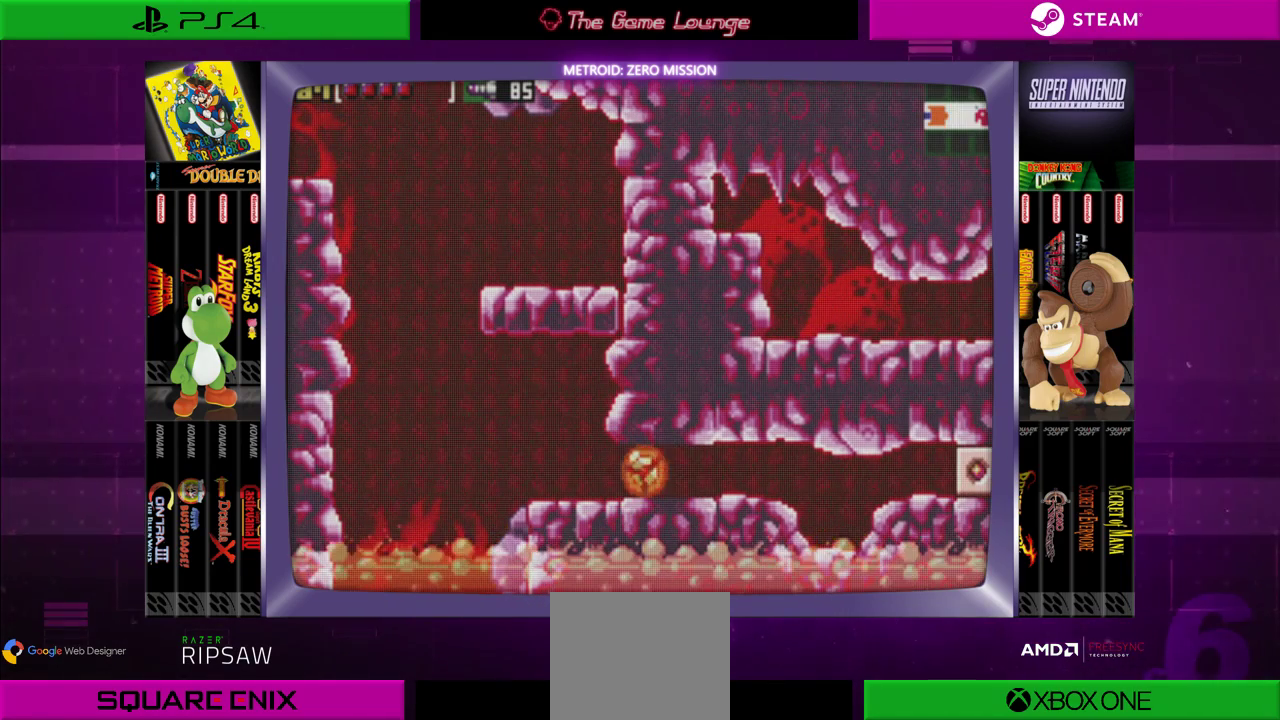
{"buttons": [], "left_stick": "center", "right_stick": "center", "events": []}
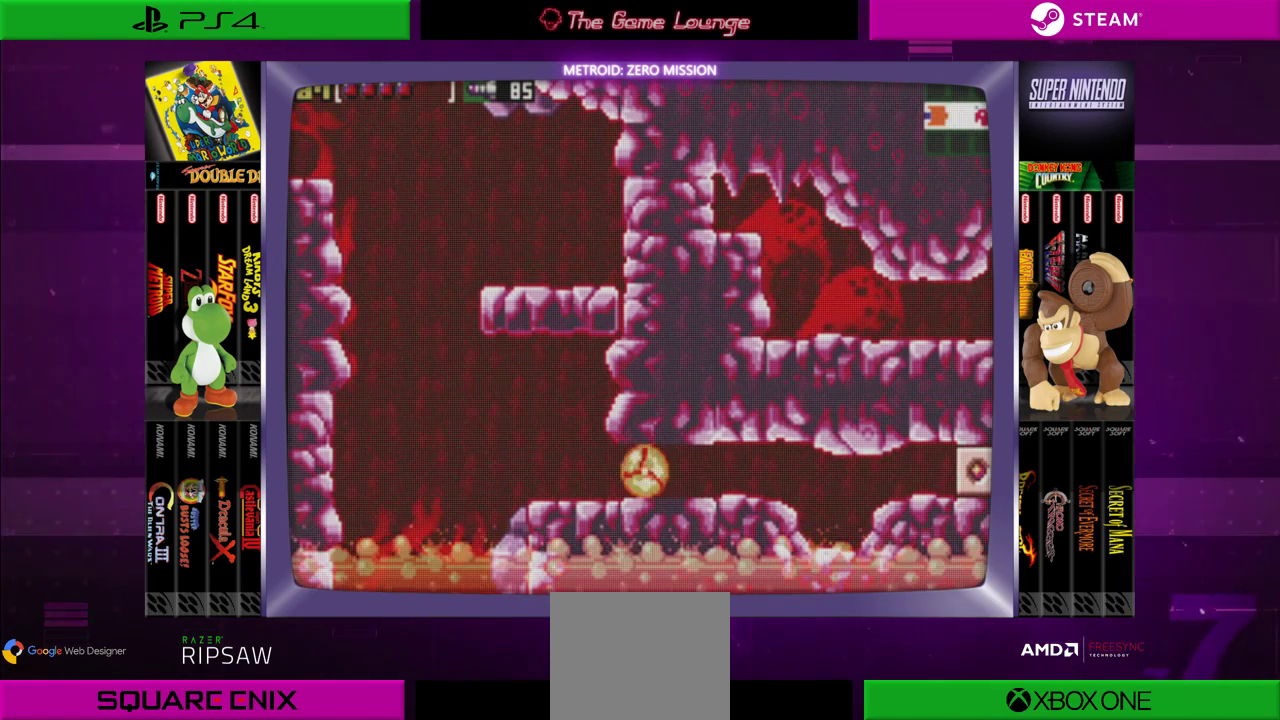
{"buttons": [], "left_stick": "center", "right_stick": "center", "events": []}
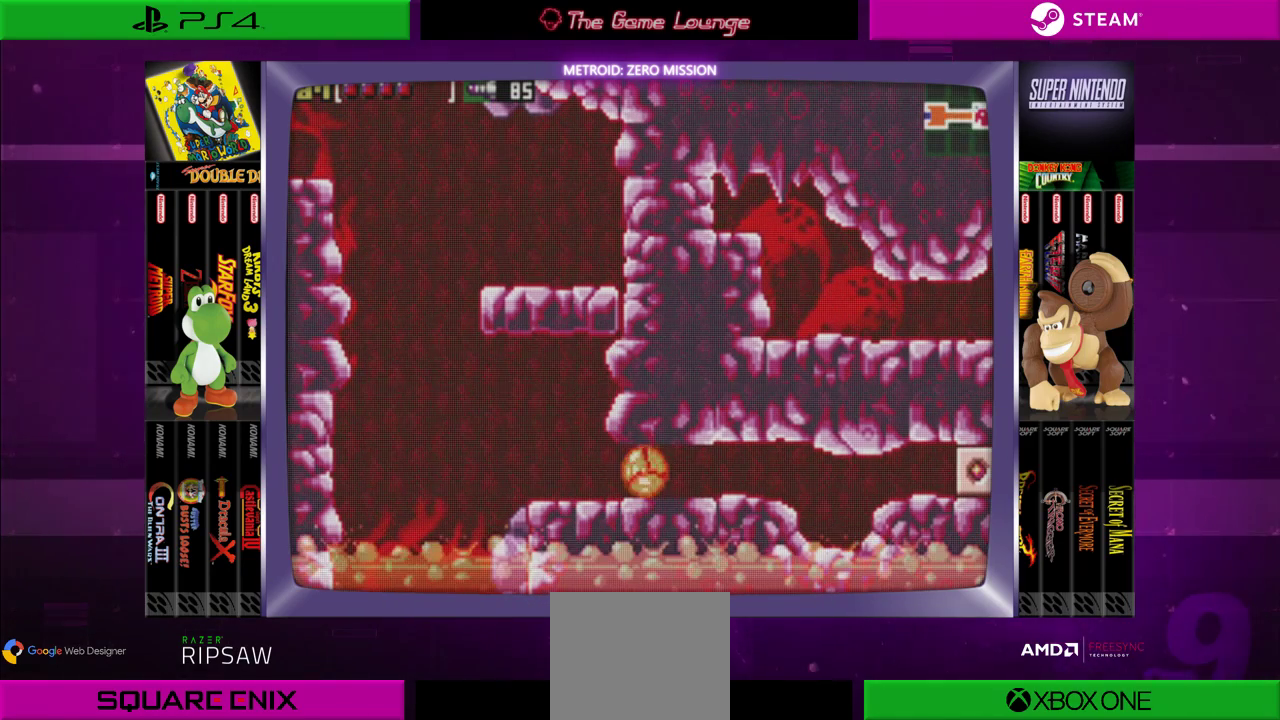
{"buttons": ["DPAD_UP"], "left_stick": "center", "right_stick": "center", "events": [[184, "DPAD_UP", "down"], [351, "DPAD_UP", "up"], [484, "DPAD_UP", "down"]]}
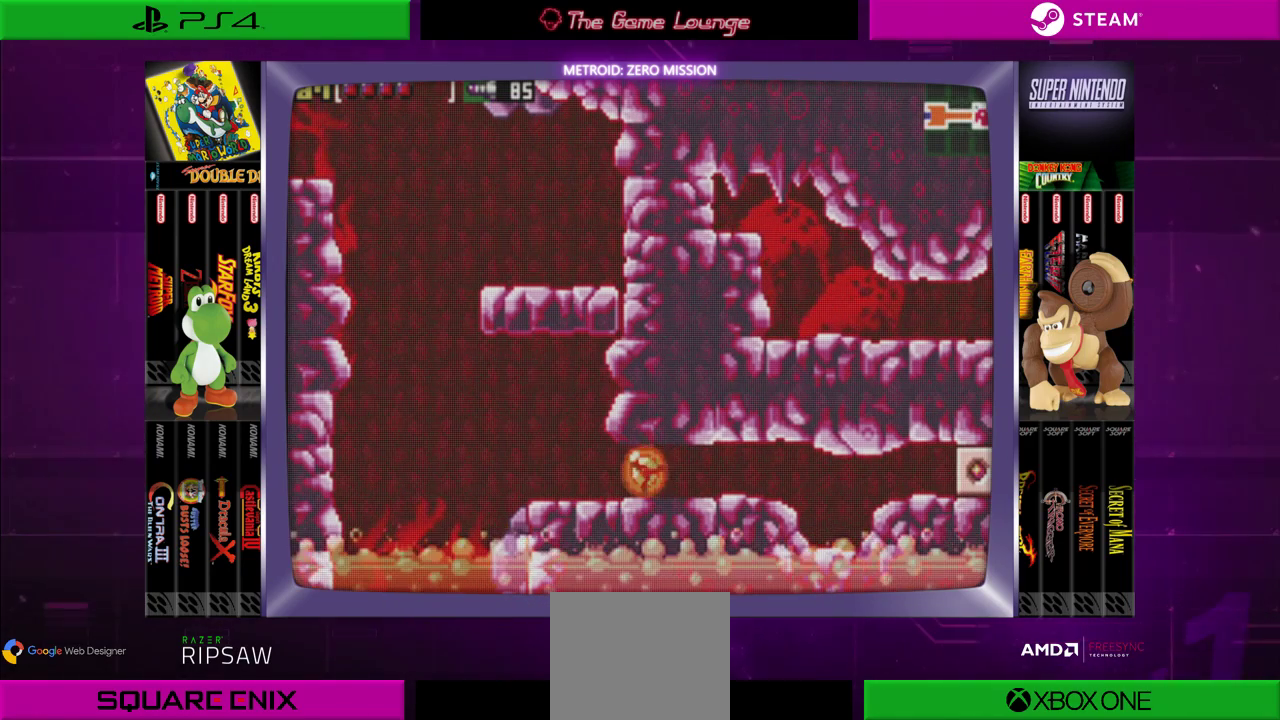
{"buttons": [], "left_stick": "center", "right_stick": "center", "events": [[150, "DPAD_UP", "up"], [217, "DPAD_LEFT", "down"], [350, "DPAD_LEFT", "up"]]}
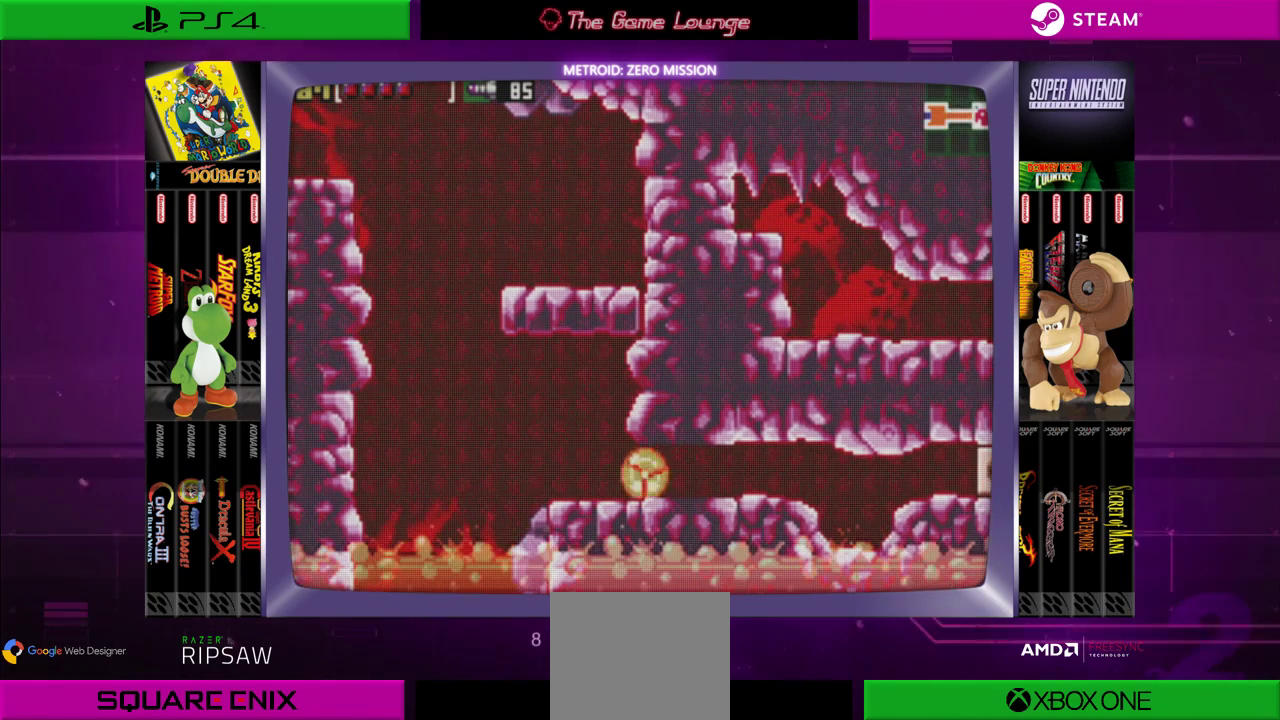
{"buttons": [], "left_stick": "center", "right_stick": "center", "events": [[117, "DPAD_LEFT", "down"], [251, "DPAD_LEFT", "up"], [351, "DPAD_UP", "down"], [484, "DPAD_UP", "up"]]}
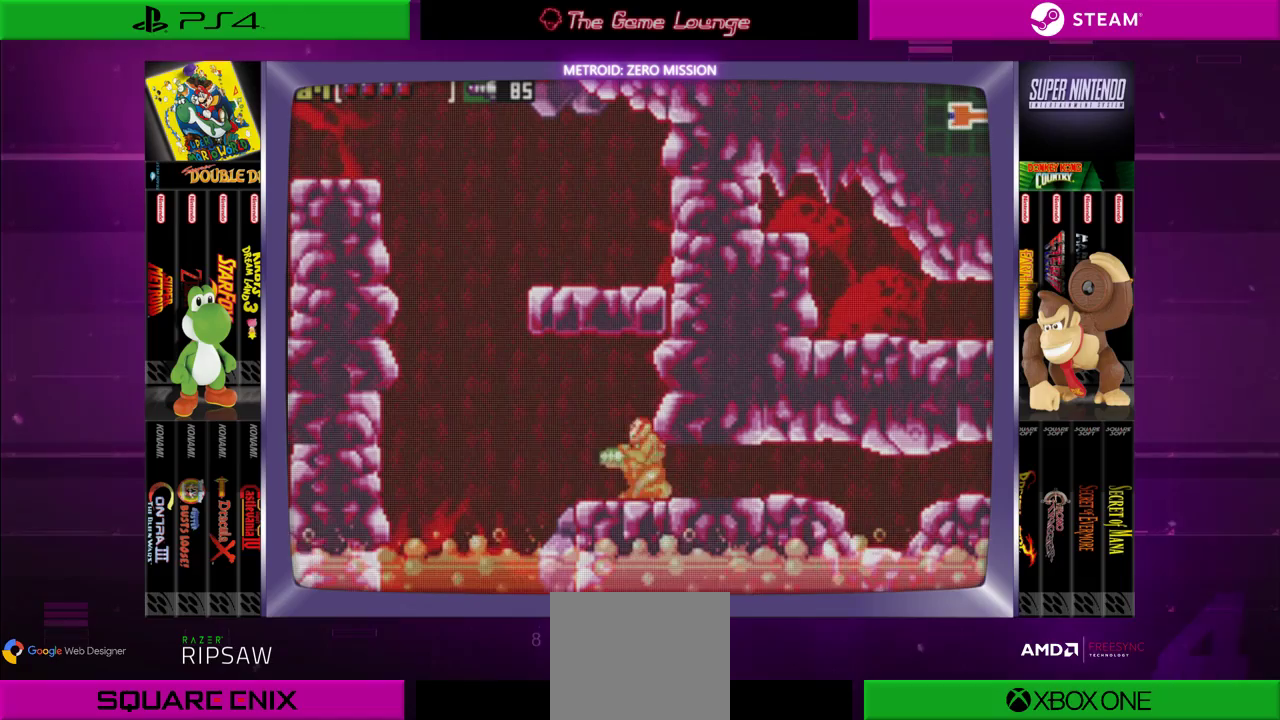
{"buttons": ["DPAD_LEFT"], "left_stick": "center", "right_stick": "center", "events": [[17, "DPAD_LEFT", "down"], [150, "DPAD_LEFT", "up"], [217, "DPAD_UP", "down"], [384, "DPAD_UP", "up"], [484, "DPAD_LEFT", "down"]]}
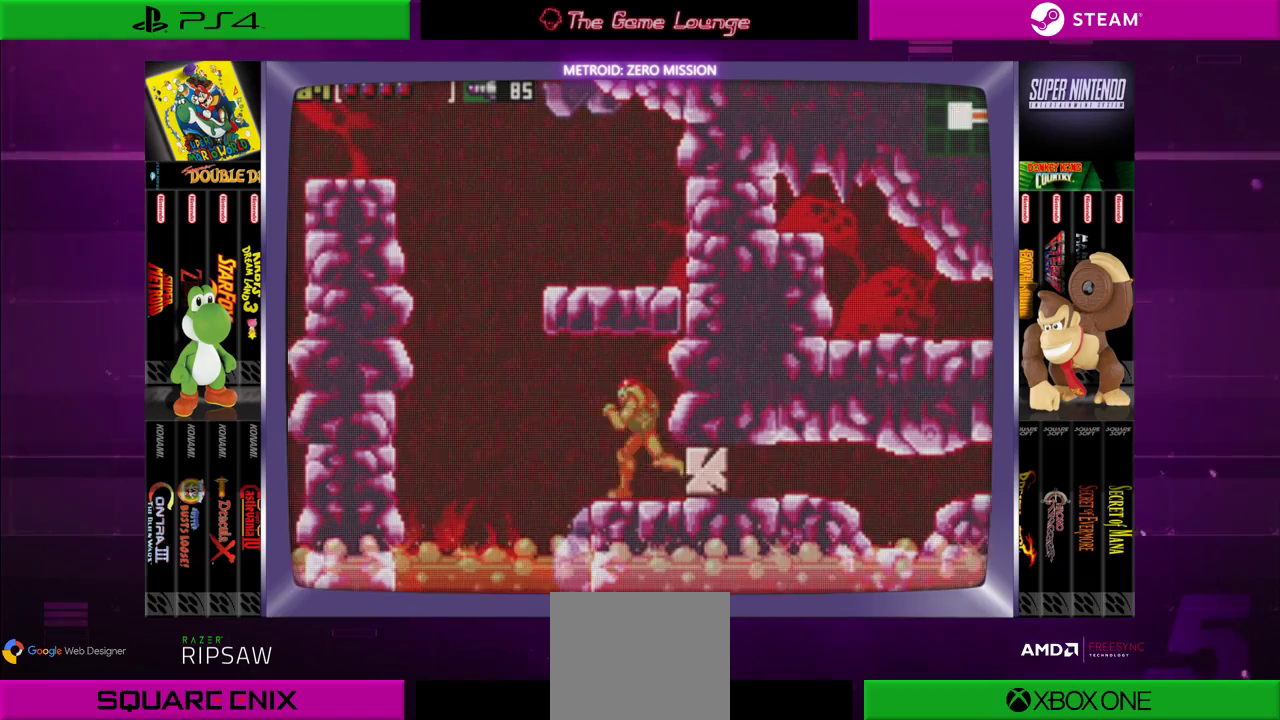
{"buttons": ["DPAD_LEFT"], "left_stick": "center", "right_stick": "center", "events": [[151, "DPAD_LEFT", "up"], [418, "DPAD_LEFT", "down"]]}